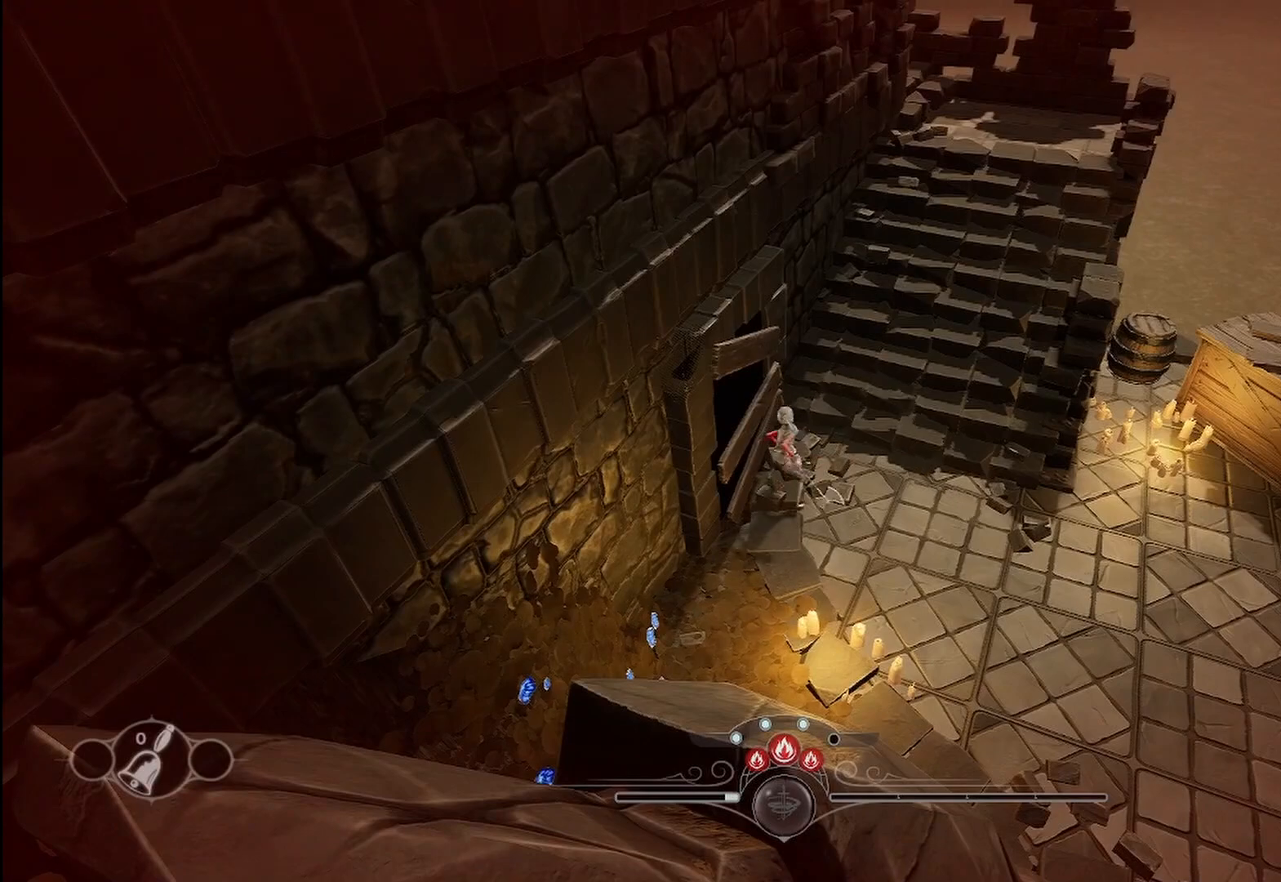
Gameplay with a controller (Xbox layout); each line is a JSON object with the inputs held at the frame after it. "events" lists button and stick changes between this image and that frame as [ms after this image, input, new state], when the widget could be followed in between. Not read: R3.
{"buttons": [], "left_stick": "up-right", "right_stick": "down-left", "events": [[208, "left_stick", "up"], [500, "left_stick", "up-right"], [500, "right_stick", "down-left"]]}
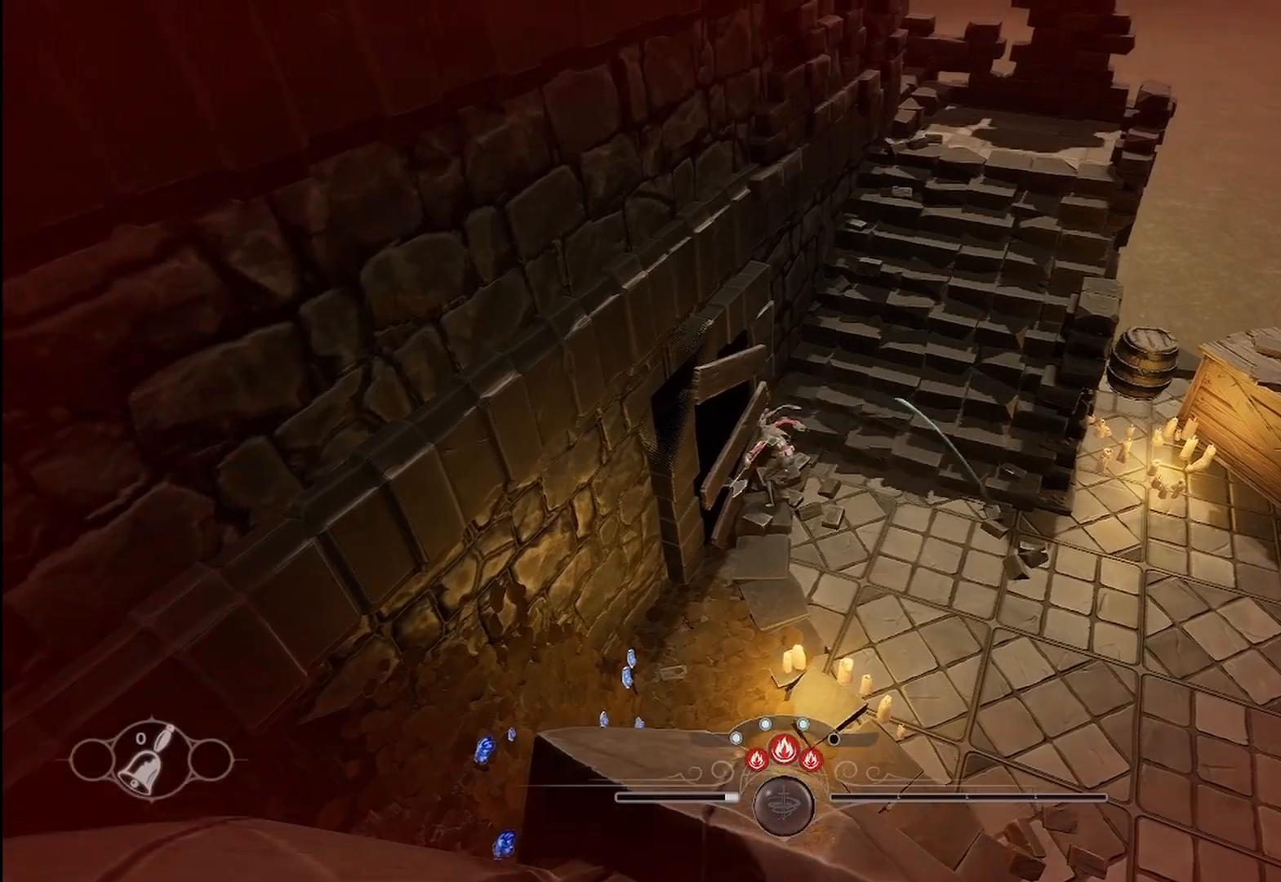
{"buttons": [], "left_stick": "up-right", "right_stick": "down-left", "events": []}
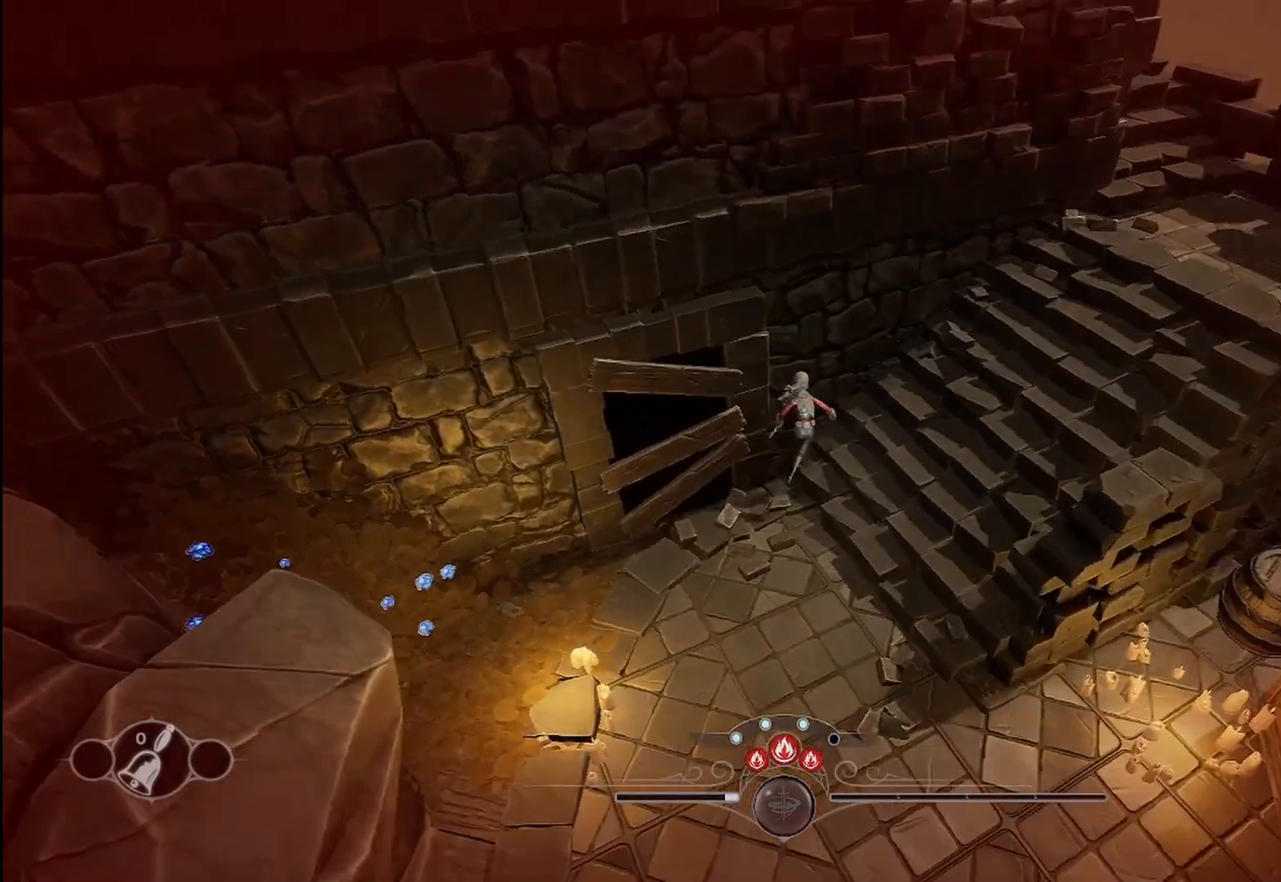
{"buttons": [], "left_stick": "right", "right_stick": "up-right", "events": [[125, "right_stick", "center"], [250, "right_stick", "up-right"], [292, "left_stick", "right"]]}
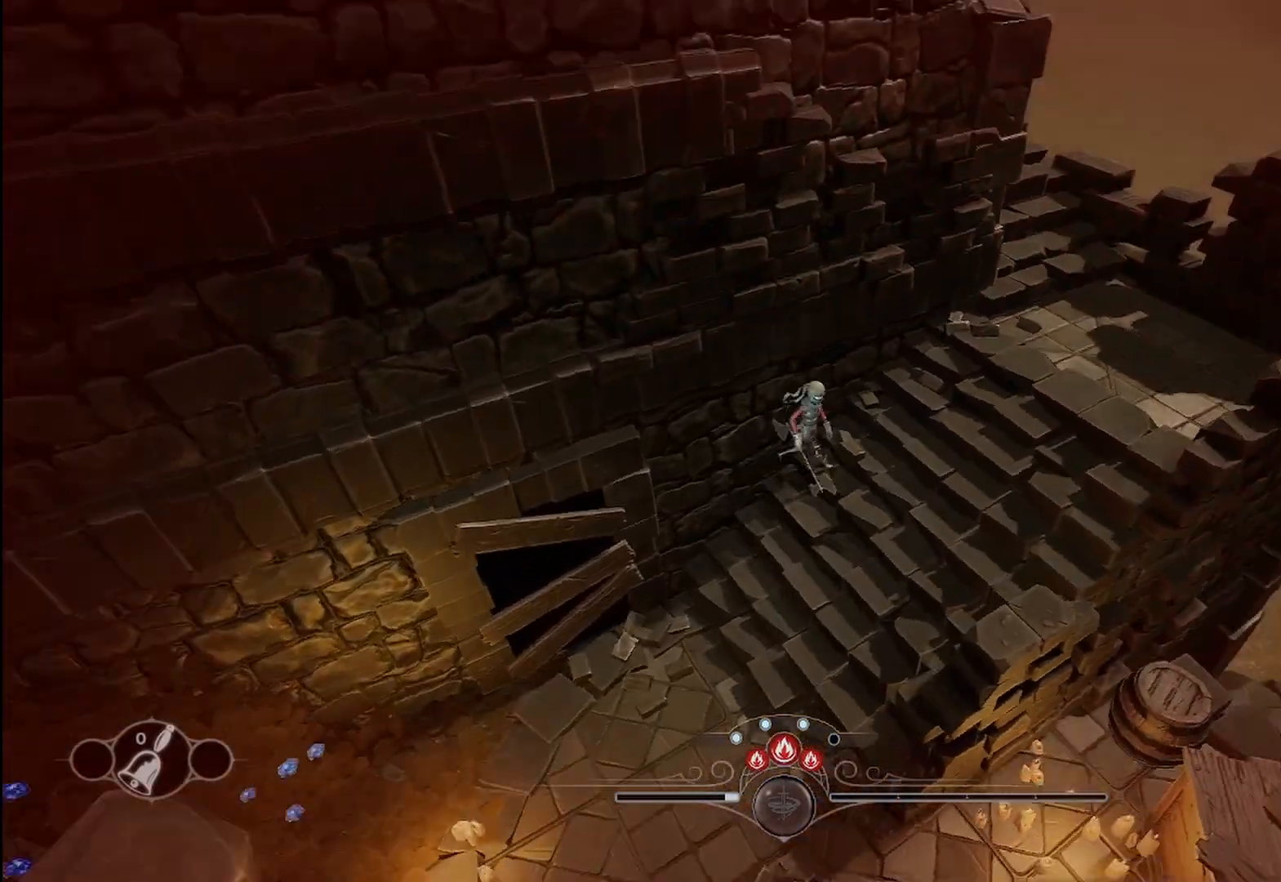
{"buttons": ["R2"], "left_stick": "up-right", "right_stick": "center", "events": [[208, "left_stick", "up-right"], [250, "right_stick", "center"], [375, "R2", "down"]]}
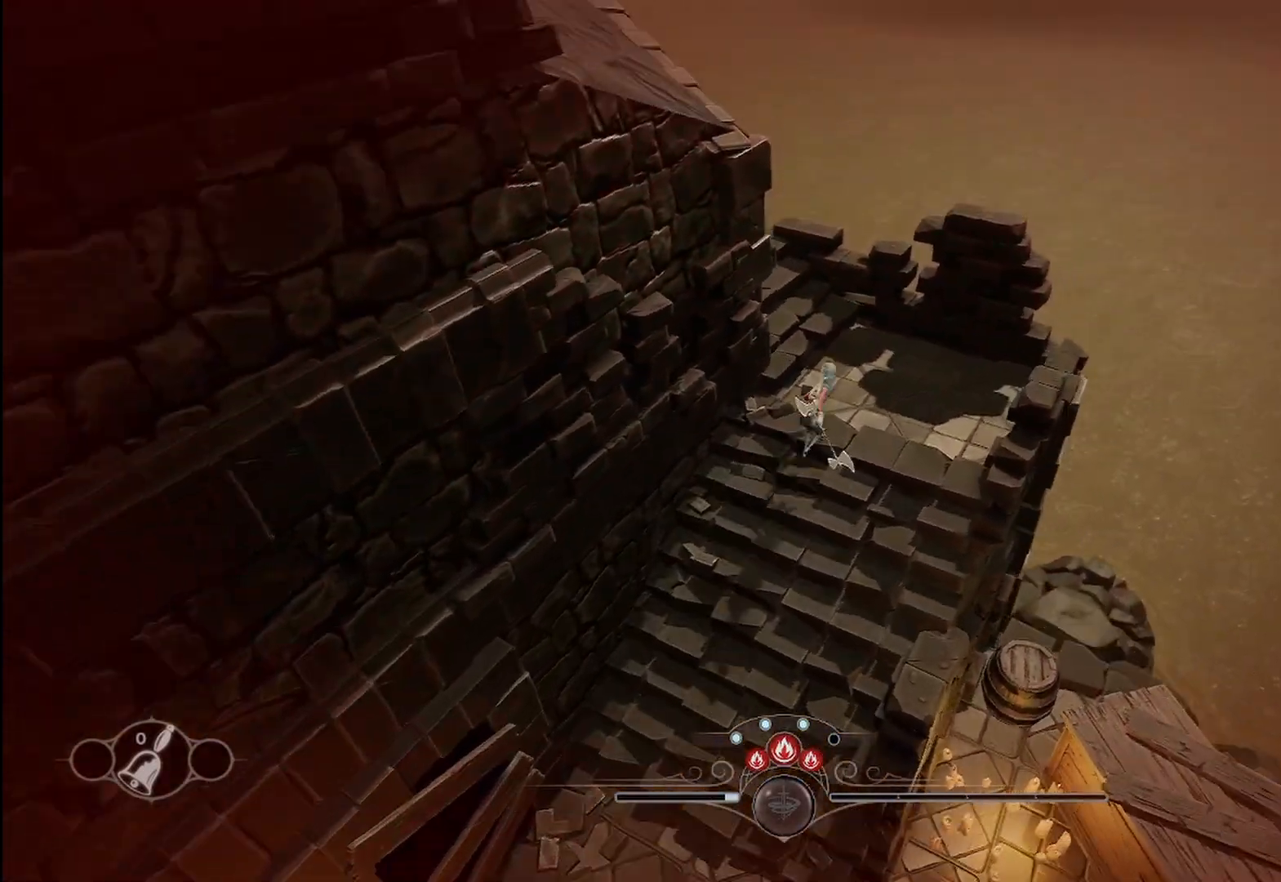
{"buttons": ["R2"], "left_stick": "up-left", "right_stick": "left", "events": [[42, "left_stick", "up"], [167, "left_stick", "up-left"], [292, "right_stick", "left"]]}
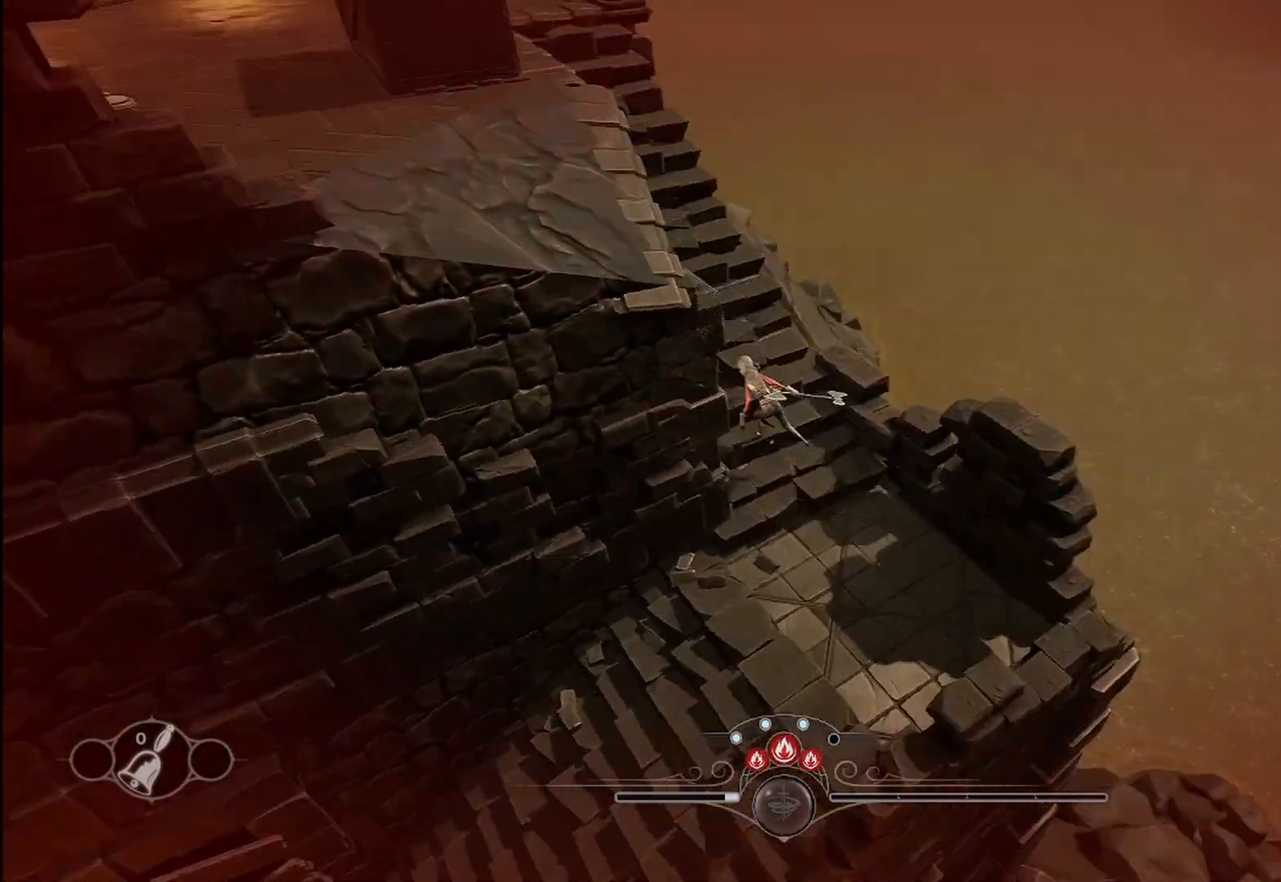
{"buttons": ["R2"], "left_stick": "up", "right_stick": "center", "events": [[208, "right_stick", "center"], [417, "left_stick", "up"]]}
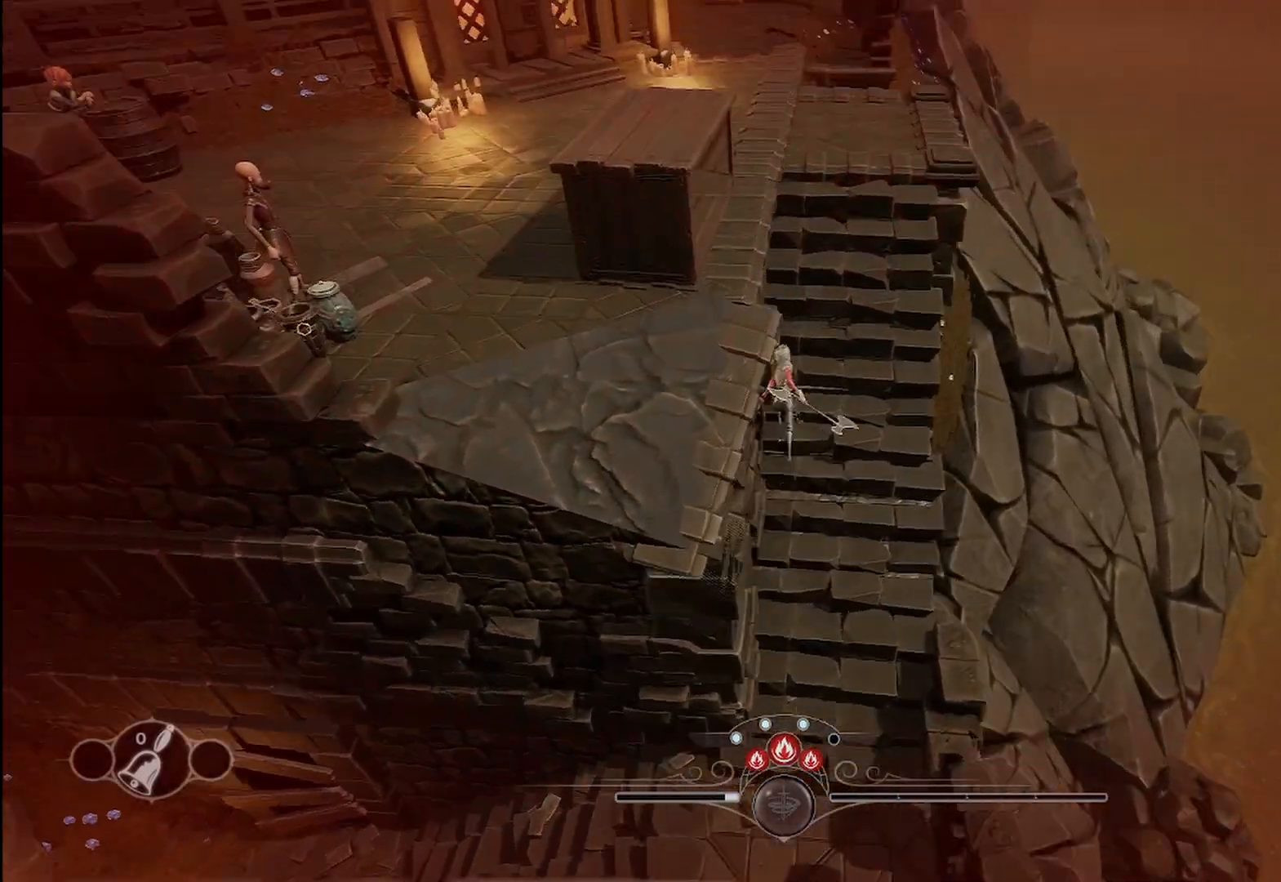
{"buttons": ["R2"], "left_stick": "up-right", "right_stick": "center", "events": [[458, "left_stick", "up-right"]]}
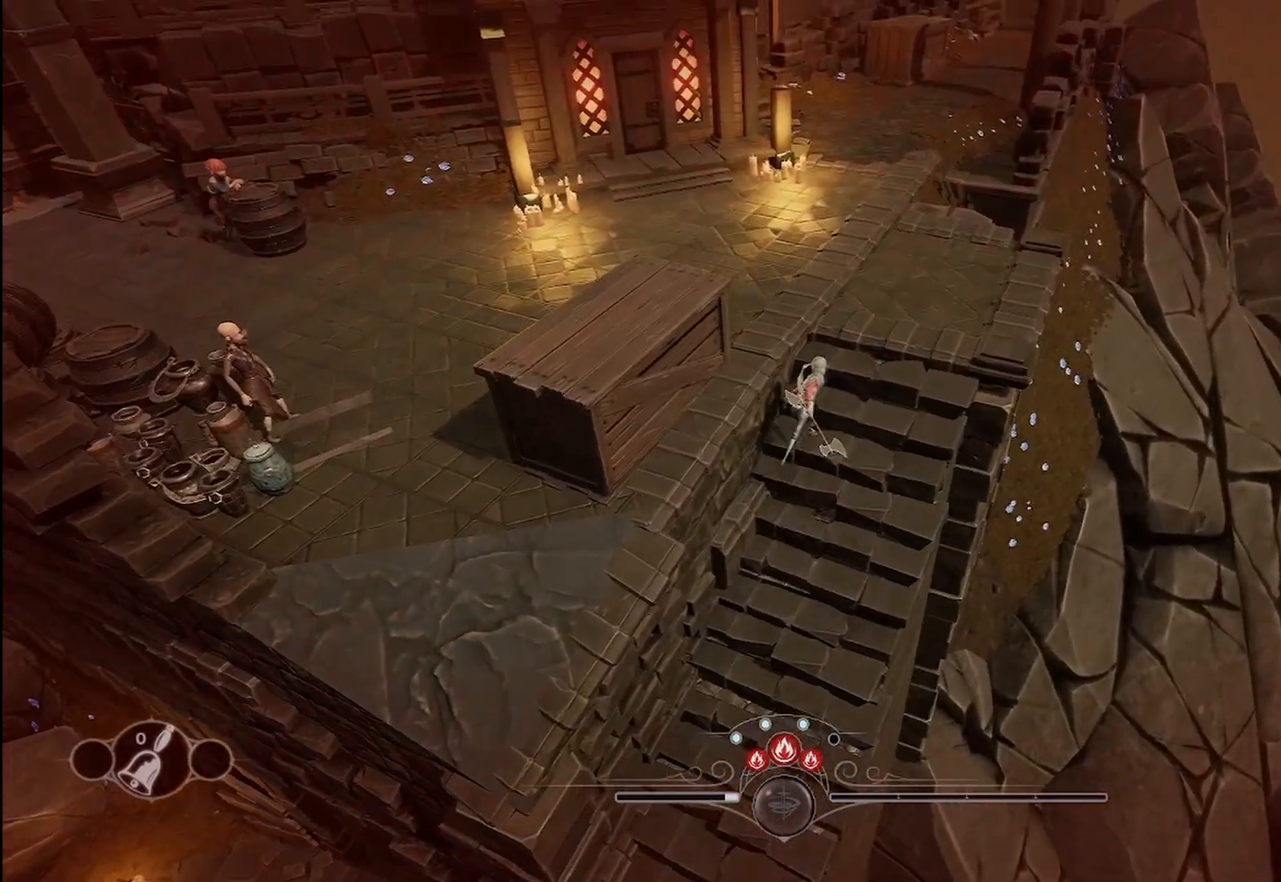
{"buttons": ["R2"], "left_stick": "up", "right_stick": "center", "events": [[292, "left_stick", "up"]]}
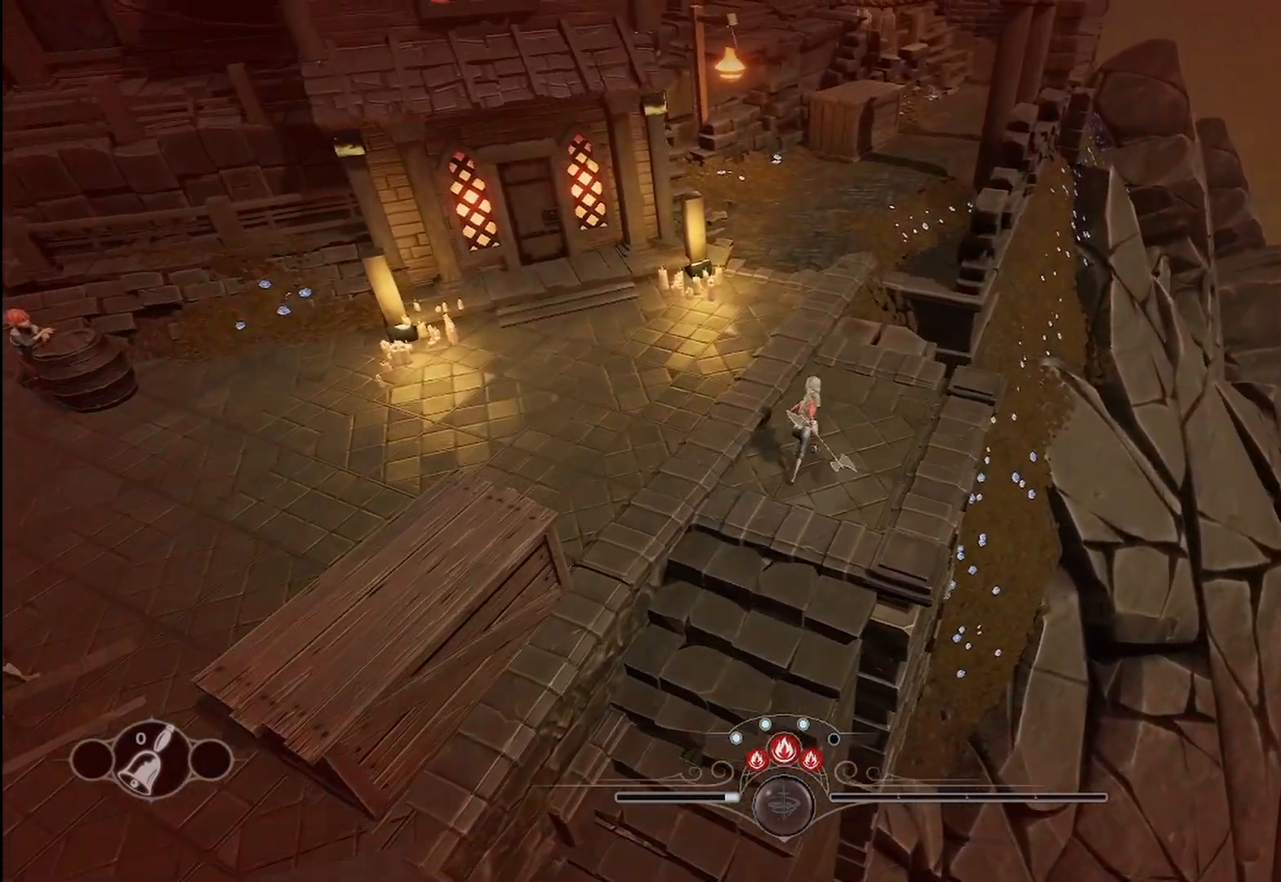
{"buttons": ["R2"], "left_stick": "left", "right_stick": "center", "events": [[333, "left_stick", "up-left"], [458, "left_stick", "left"]]}
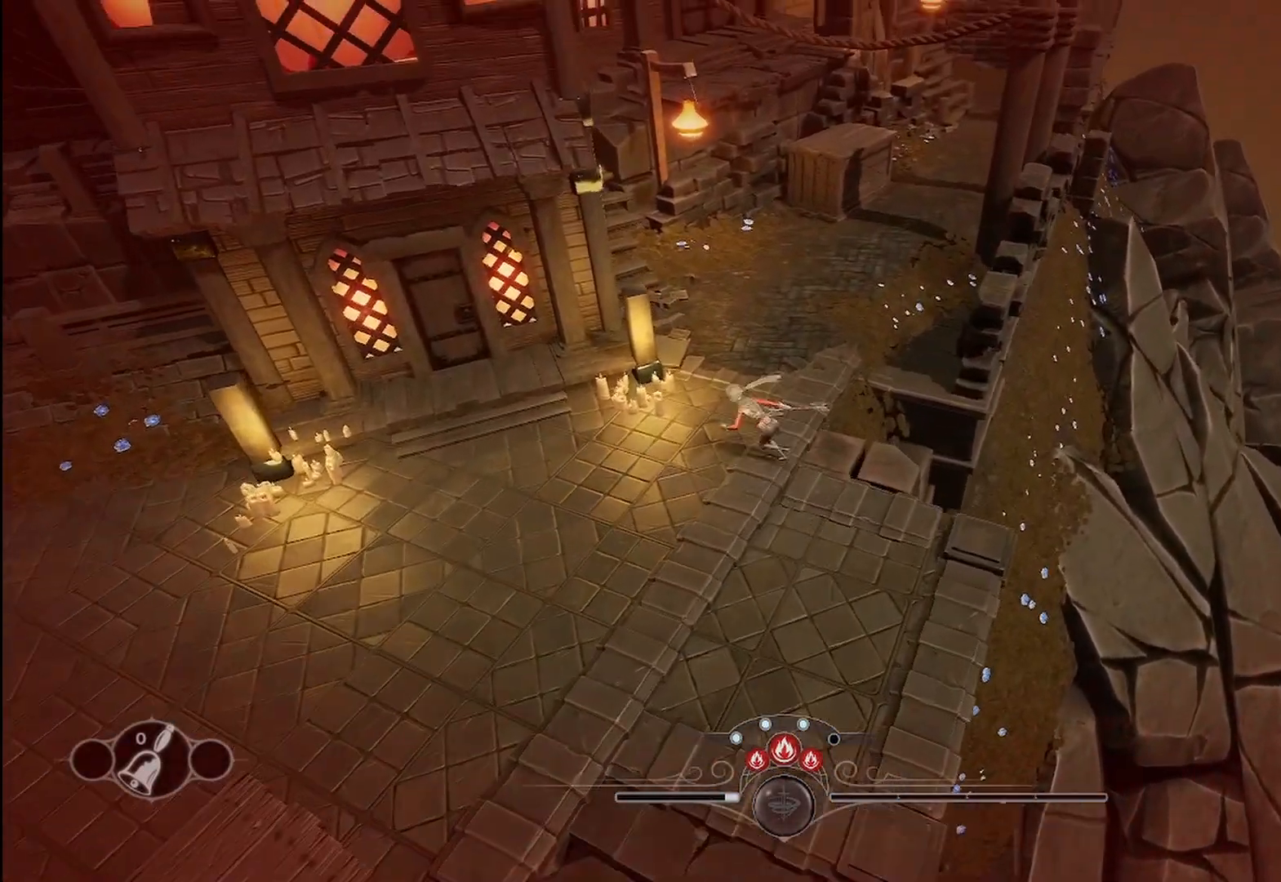
{"buttons": ["R2"], "left_stick": "up-right", "right_stick": "center", "events": [[42, "right_stick", "left"], [250, "left_stick", "up-right"], [333, "right_stick", "center"]]}
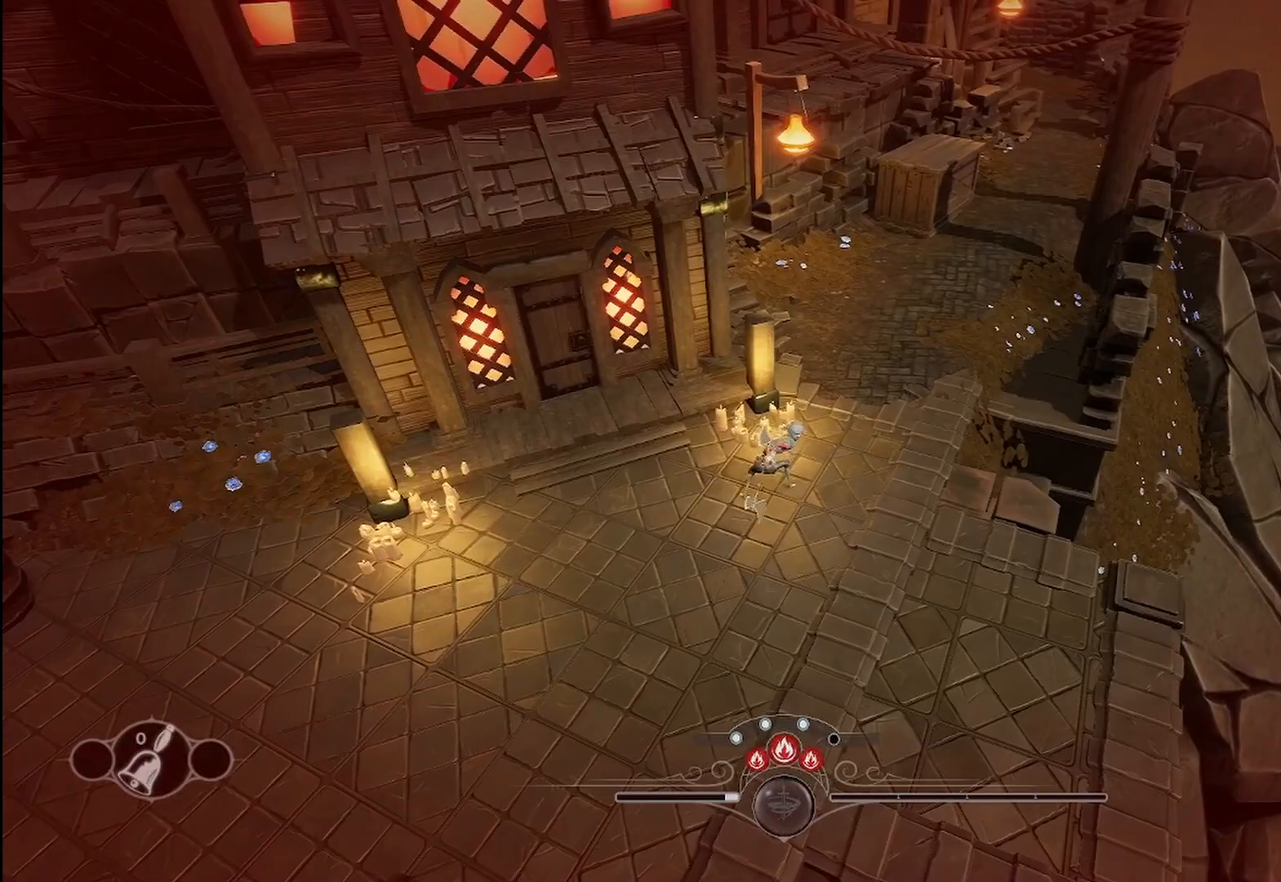
{"buttons": ["R2"], "left_stick": "up-right", "right_stick": "center", "events": [[42, "right_stick", "up"], [375, "right_stick", "center"]]}
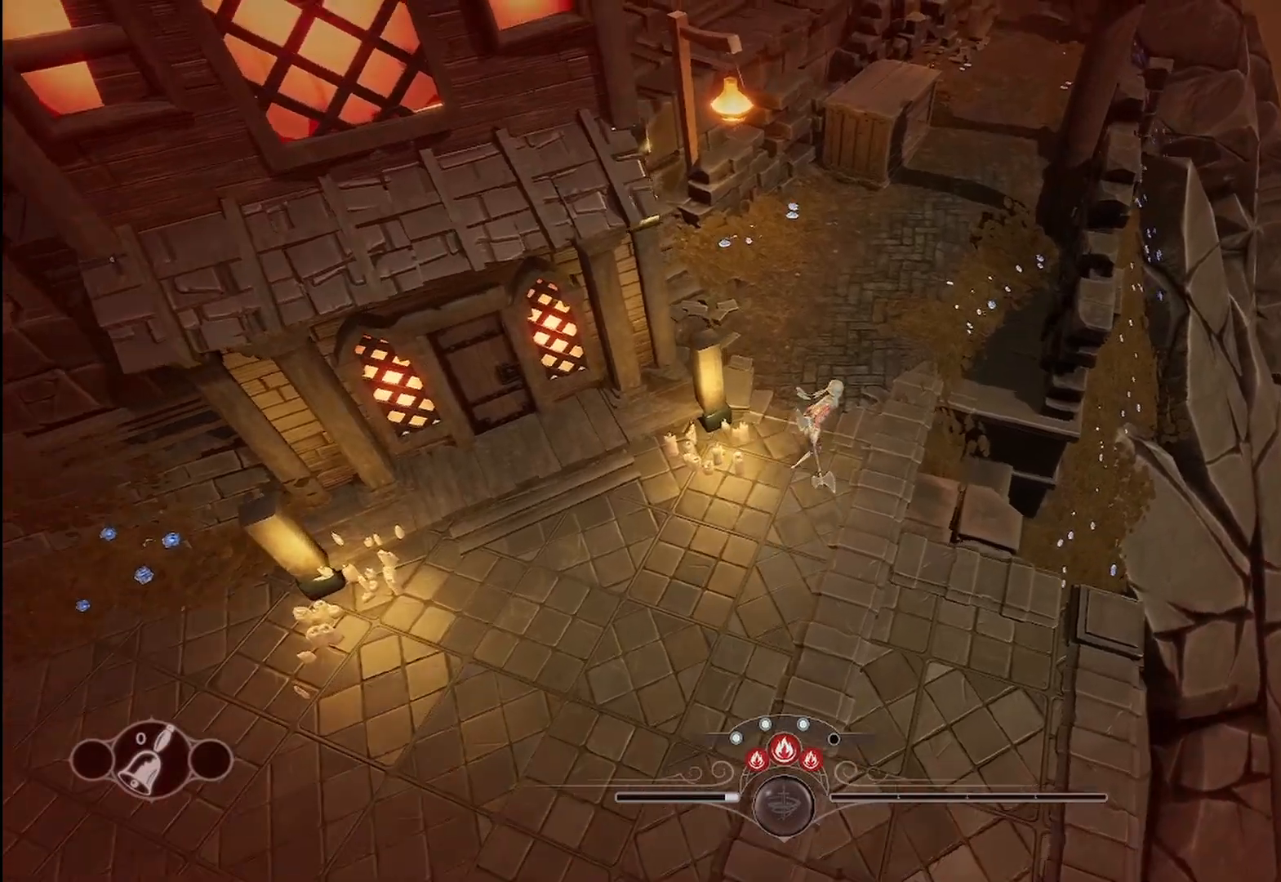
{"buttons": ["R2"], "left_stick": "up", "right_stick": "center", "events": [[125, "left_stick", "up"]]}
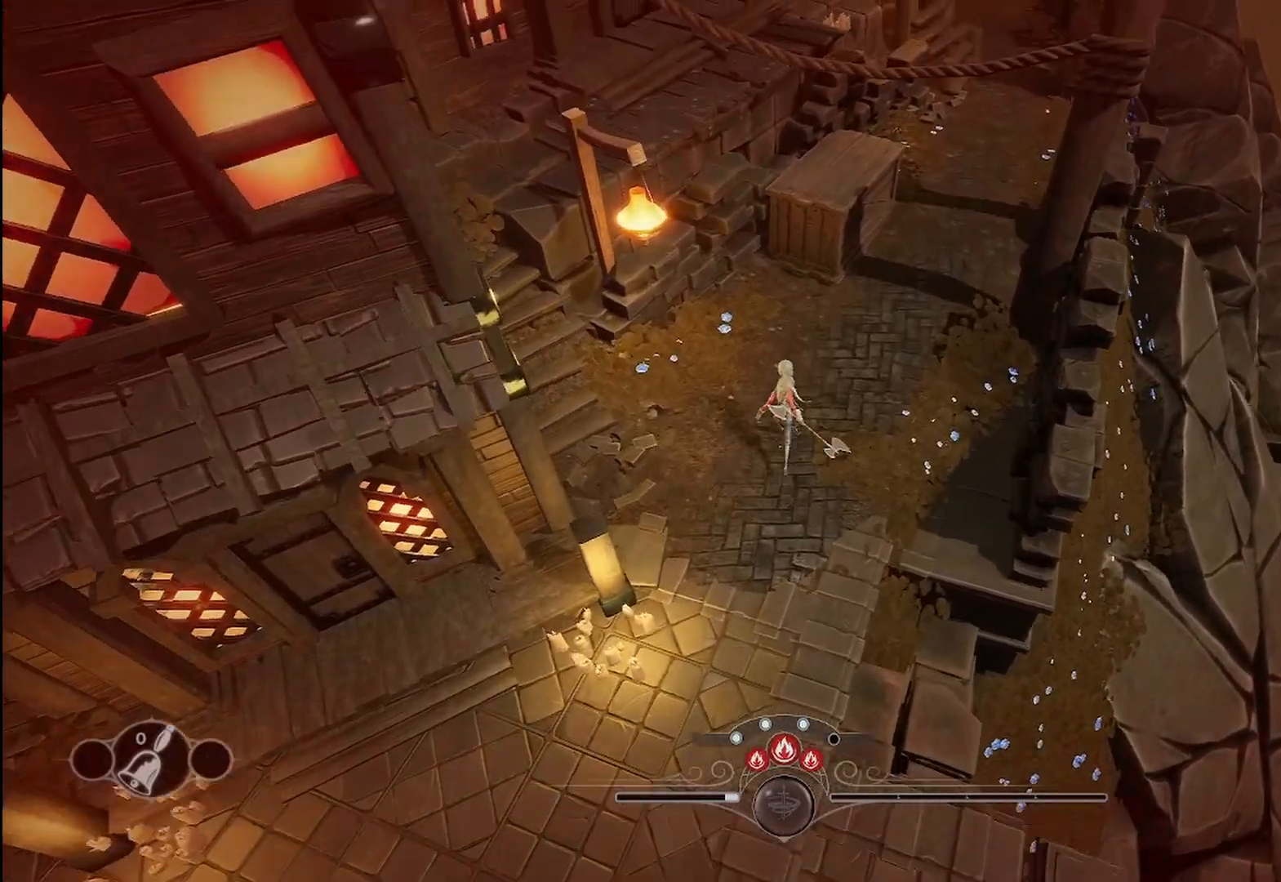
{"buttons": ["R2"], "left_stick": "up-right", "right_stick": "down-left", "events": [[42, "right_stick", "down-left"], [292, "left_stick", "up-right"]]}
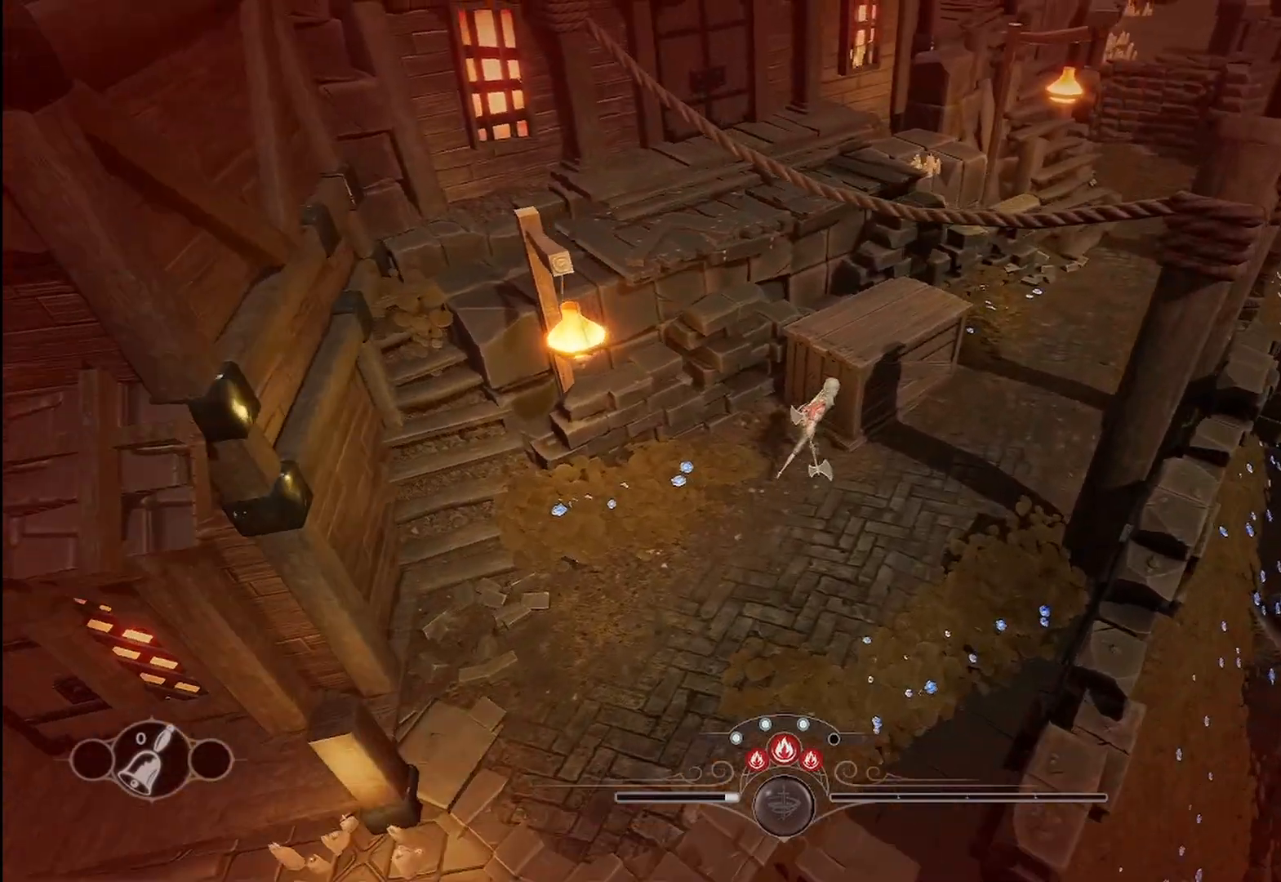
{"buttons": ["R2"], "left_stick": "right", "right_stick": "center", "events": [[42, "right_stick", "center"], [167, "left_stick", "right"]]}
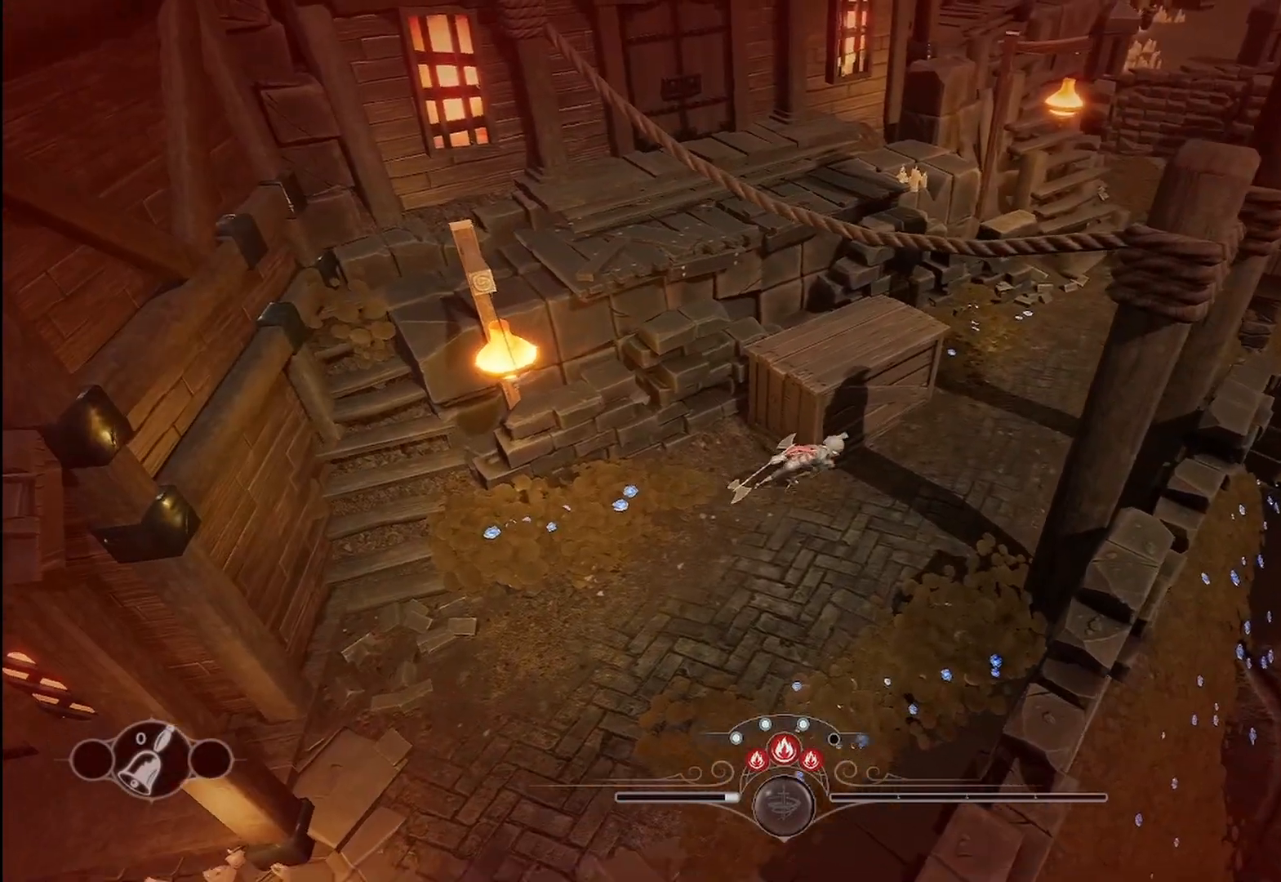
{"buttons": ["R2"], "left_stick": "up-right", "right_stick": "center", "events": [[208, "left_stick", "up-right"]]}
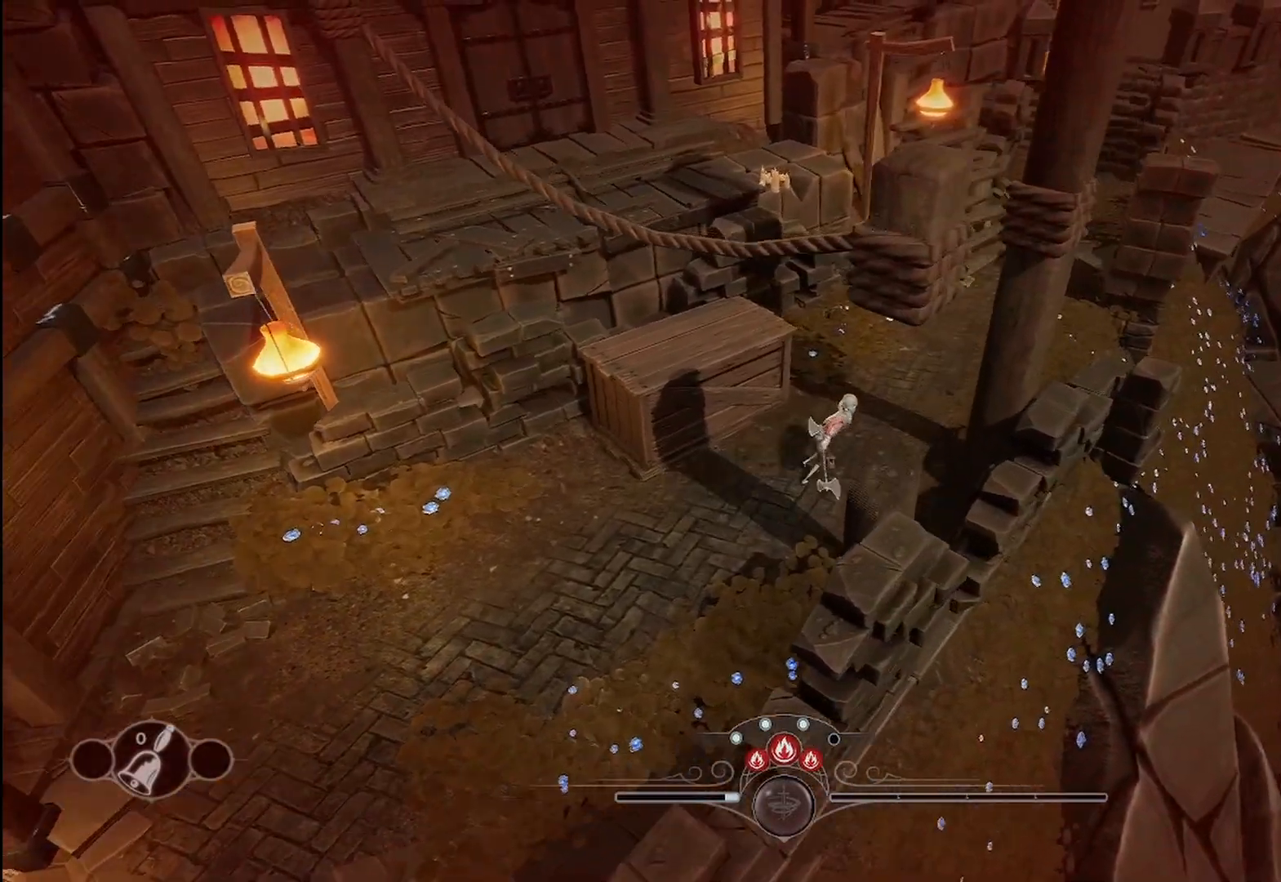
{"buttons": ["R2"], "left_stick": "up-right", "right_stick": "center", "events": []}
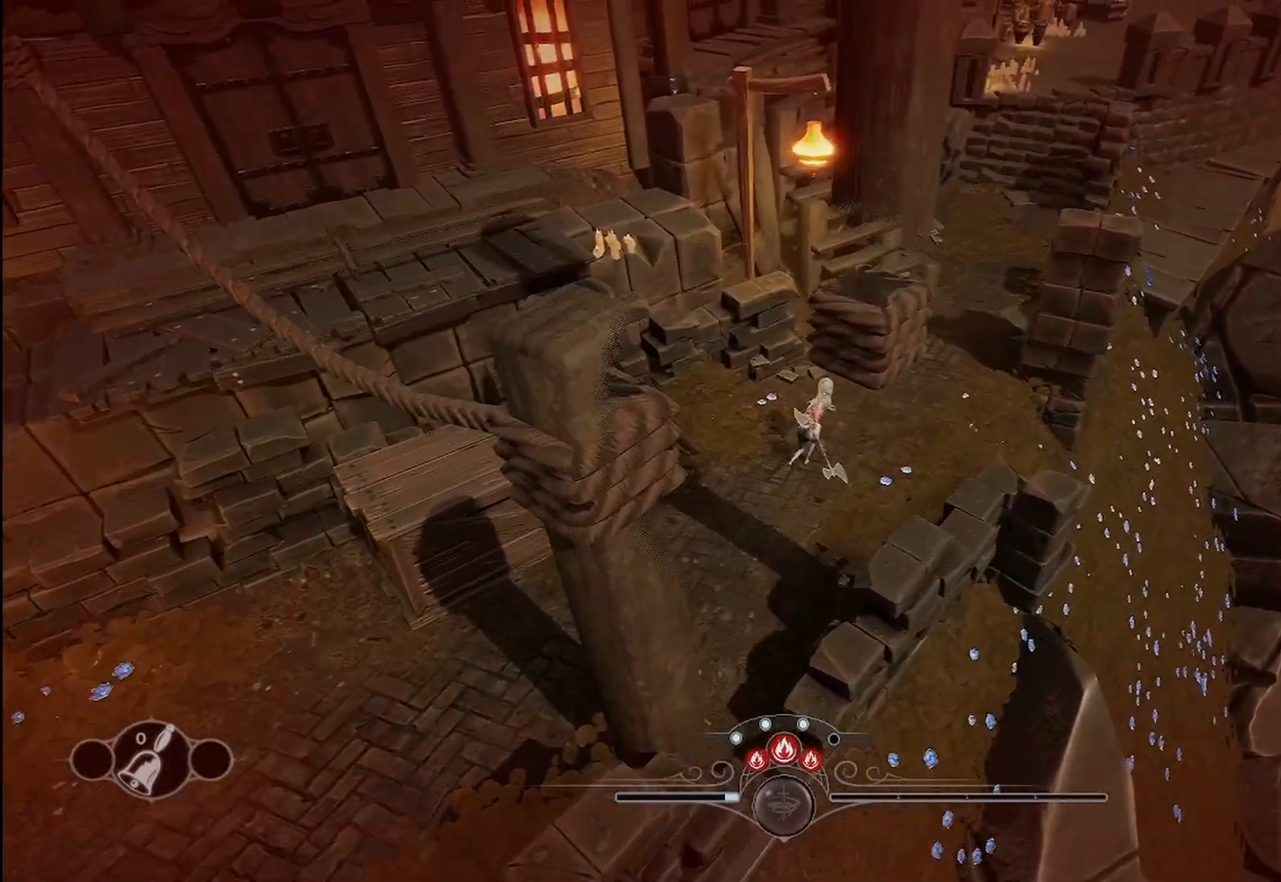
{"buttons": ["R2"], "left_stick": "up-right", "right_stick": "center", "events": []}
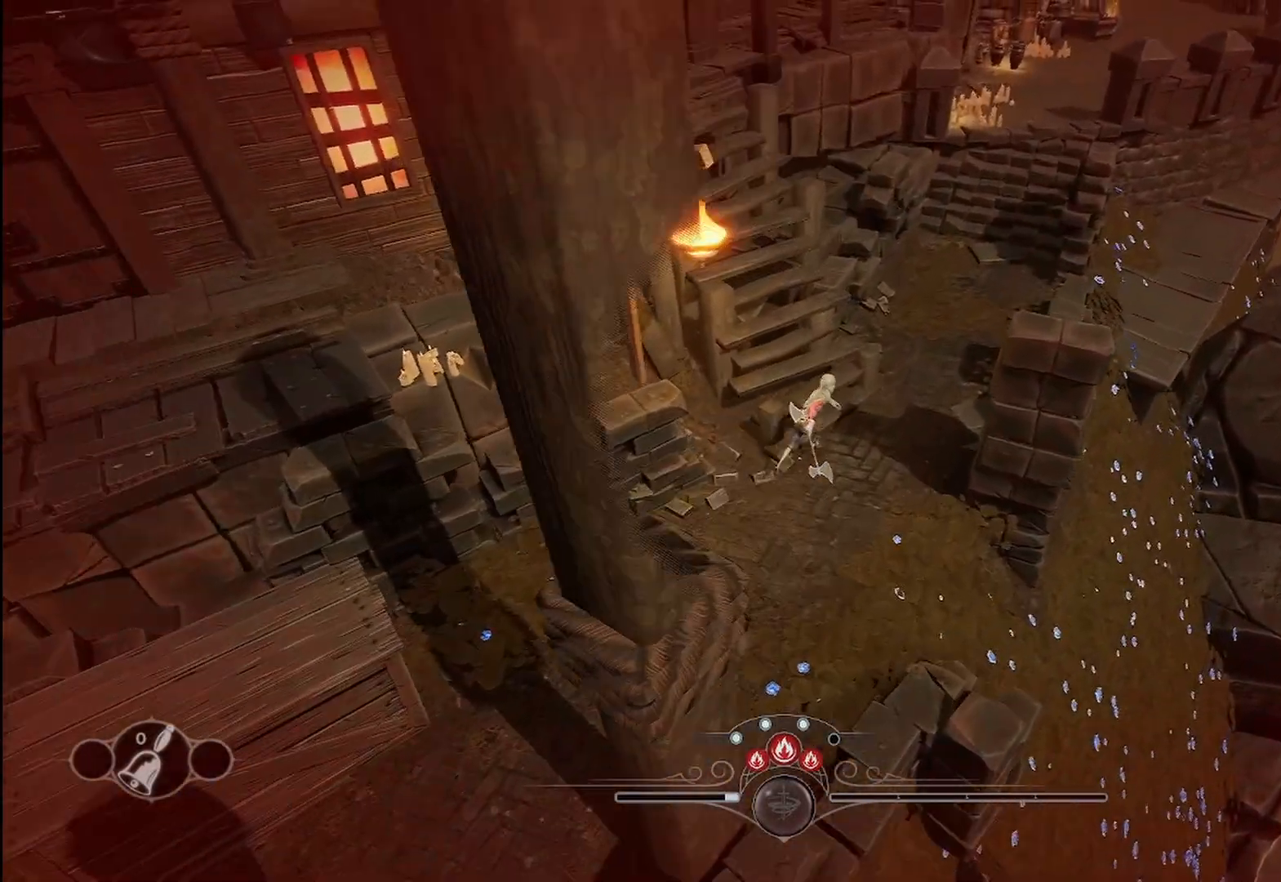
{"buttons": ["R2"], "left_stick": "up-right", "right_stick": "center", "events": []}
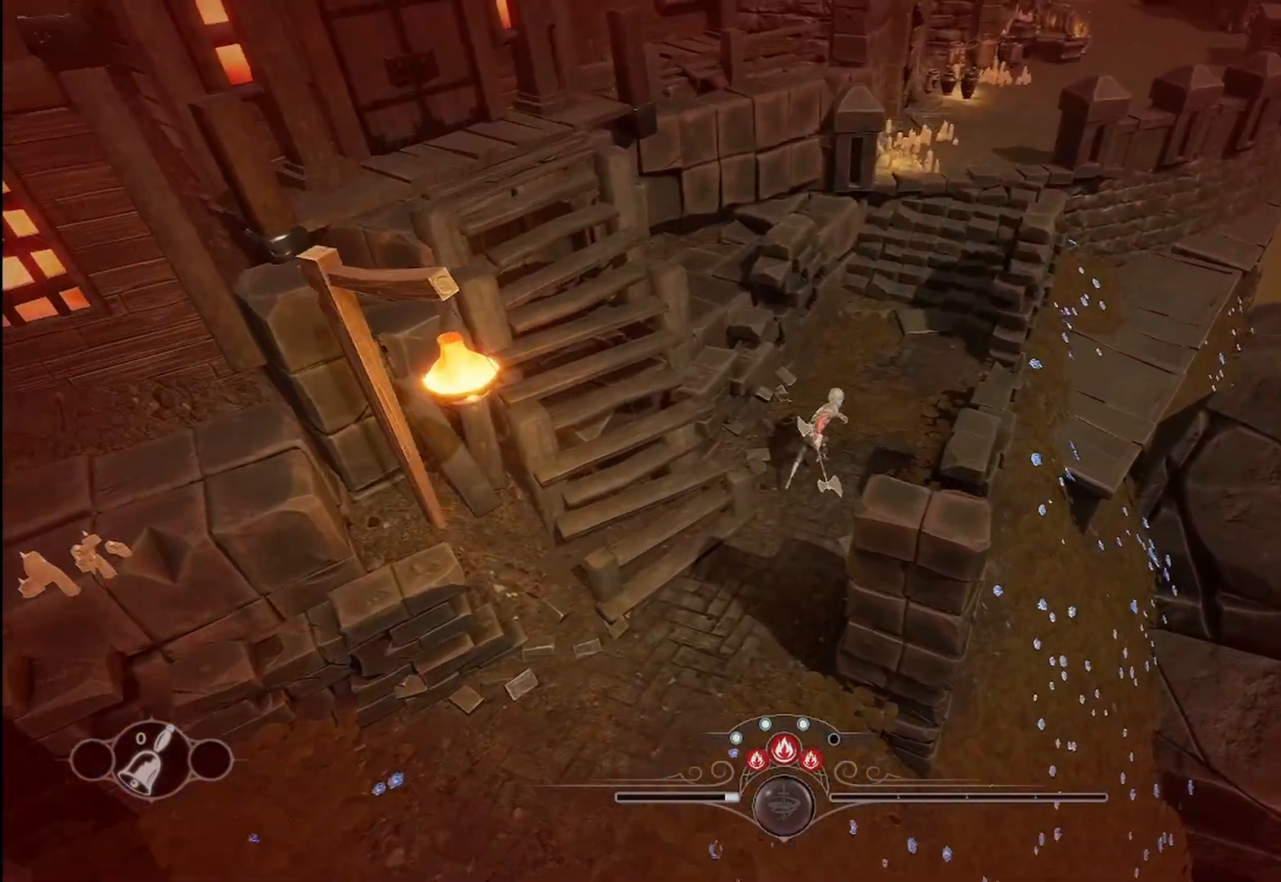
{"buttons": ["R2"], "left_stick": "up-right", "right_stick": "center", "events": []}
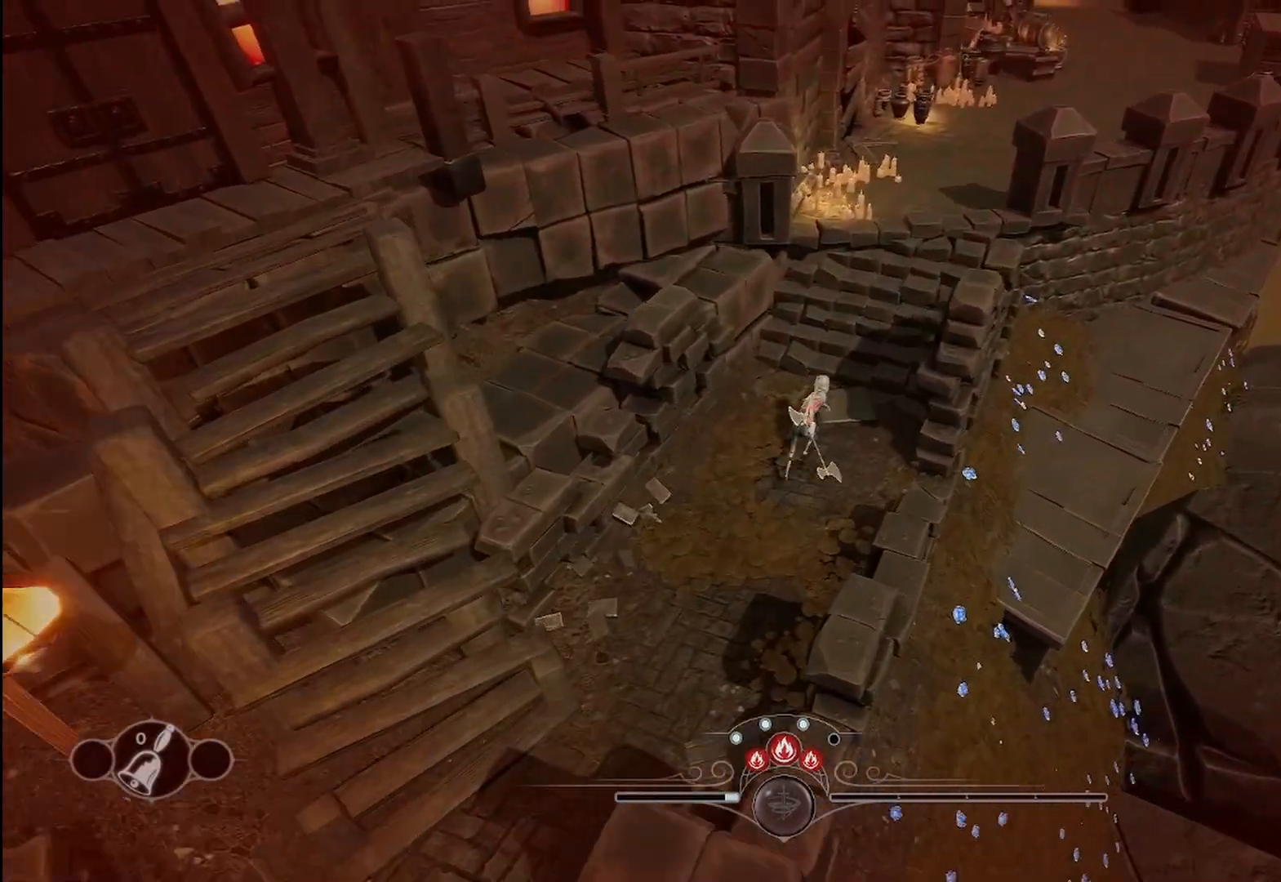
{"buttons": ["R2"], "left_stick": "up-right", "right_stick": "center", "events": []}
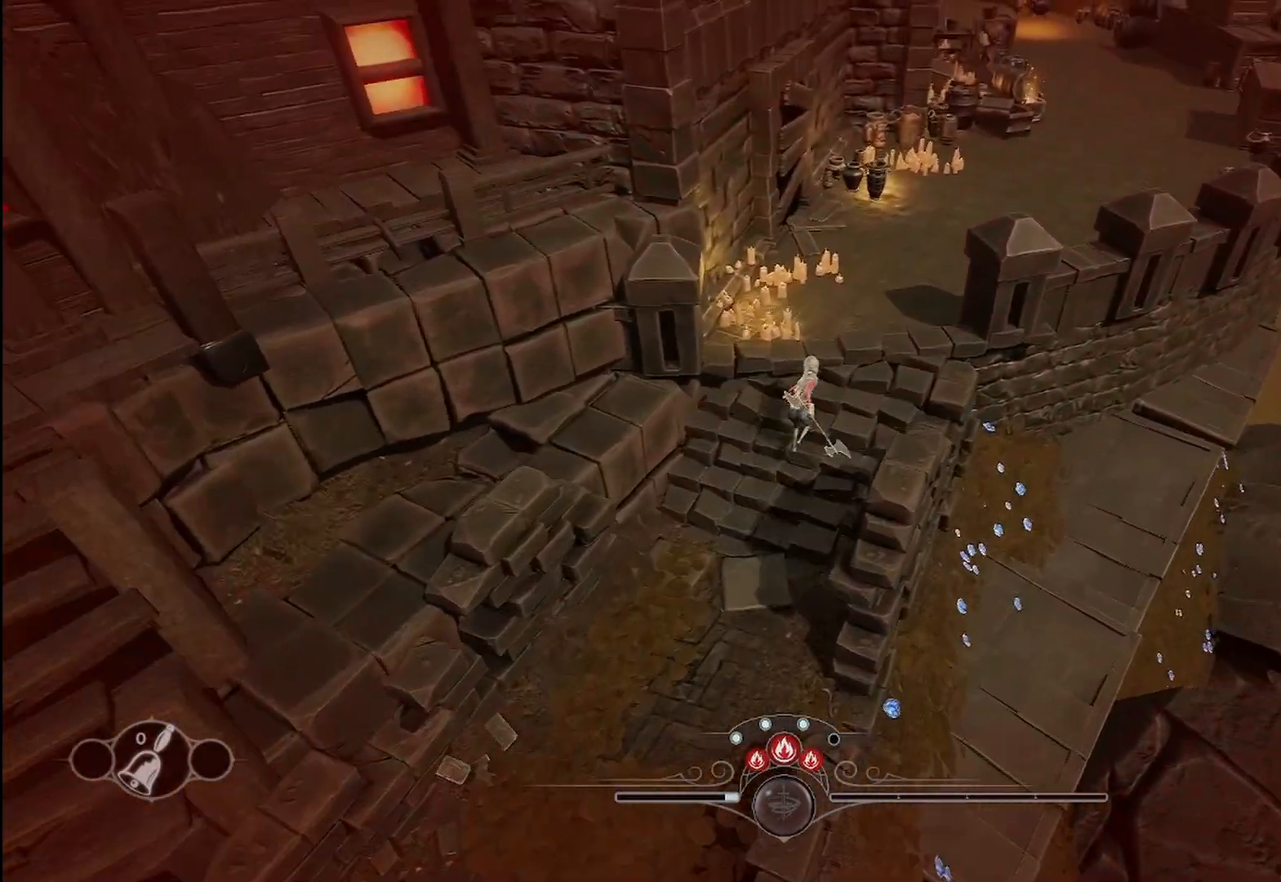
{"buttons": ["R2"], "left_stick": "up-right", "right_stick": "center", "events": []}
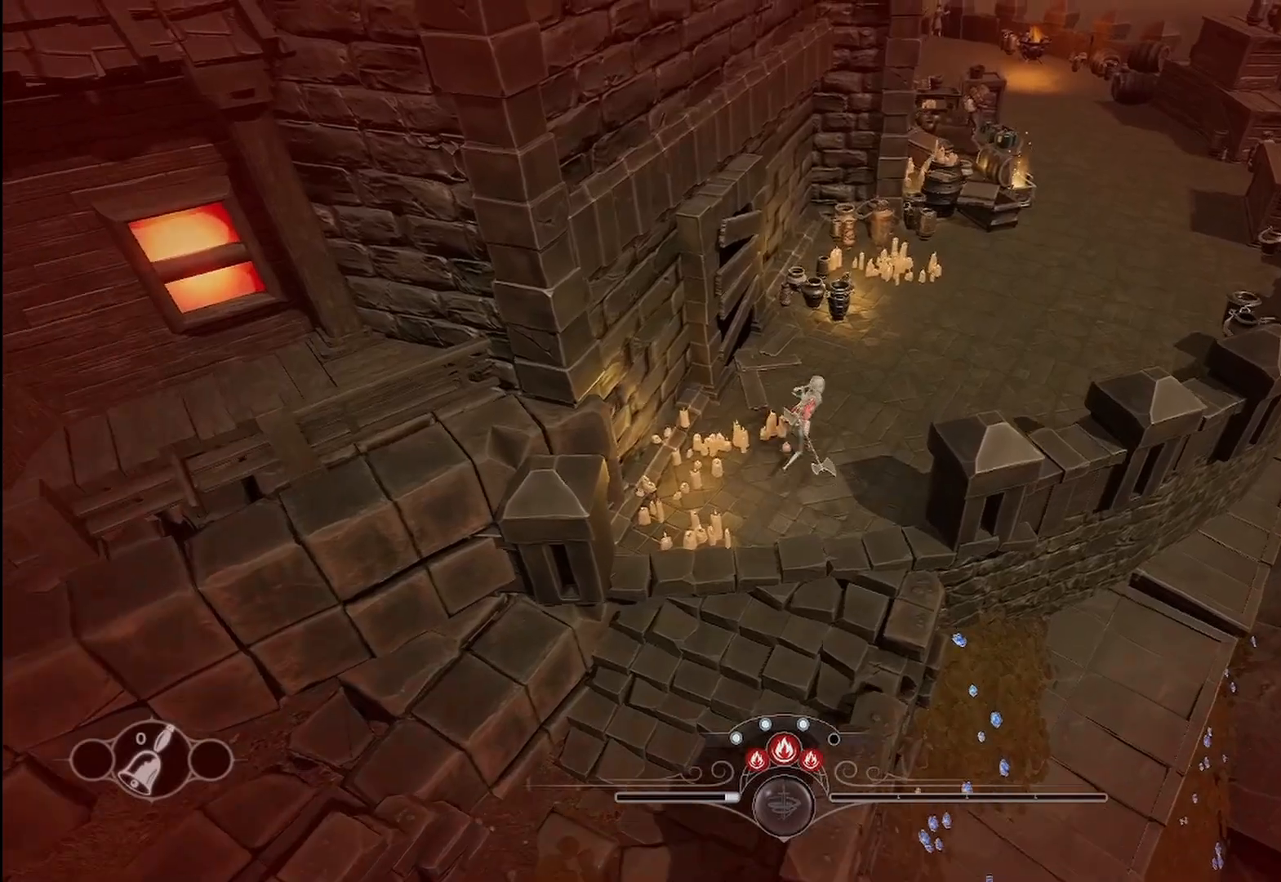
{"buttons": ["R2"], "left_stick": "up-right", "right_stick": "center", "events": []}
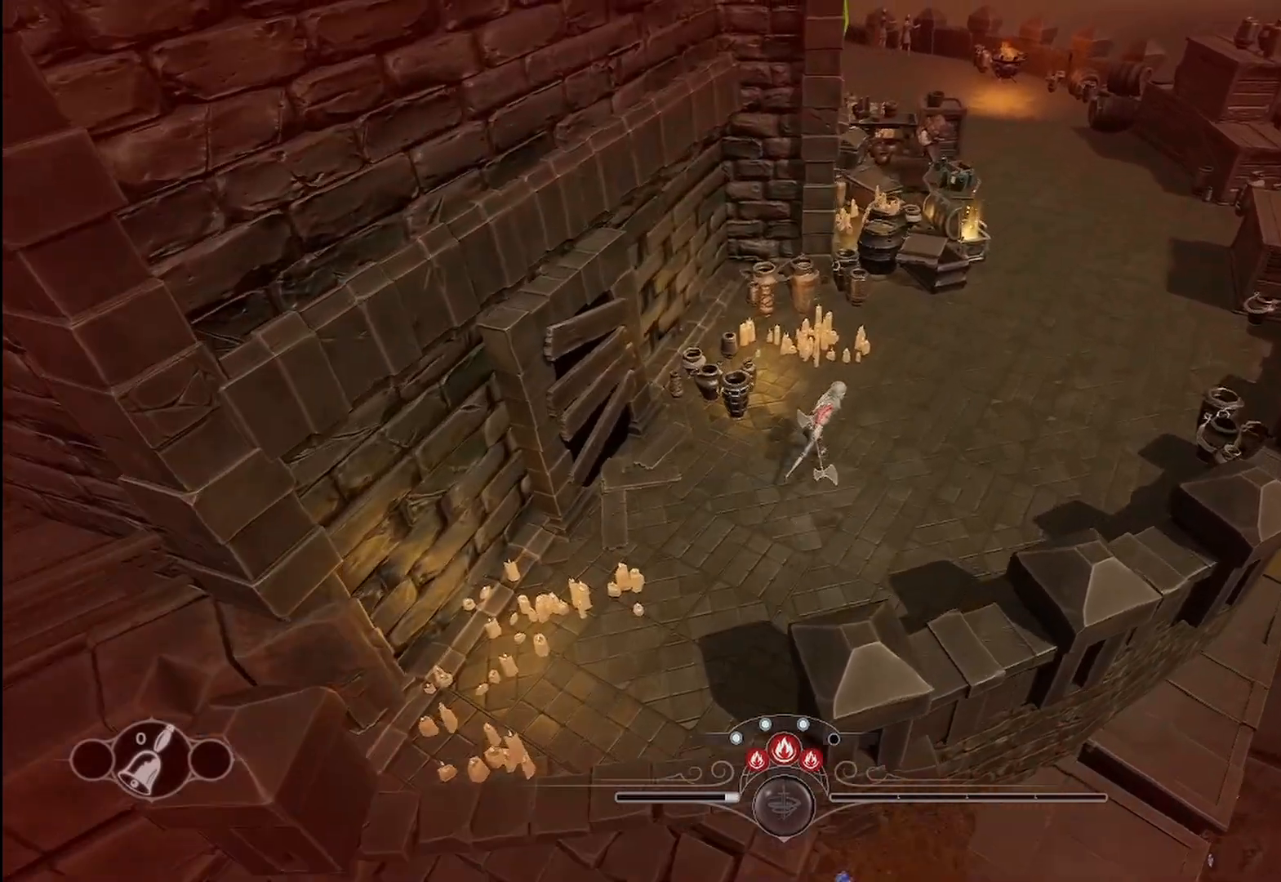
{"buttons": ["R2"], "left_stick": "up-right", "right_stick": "center", "events": []}
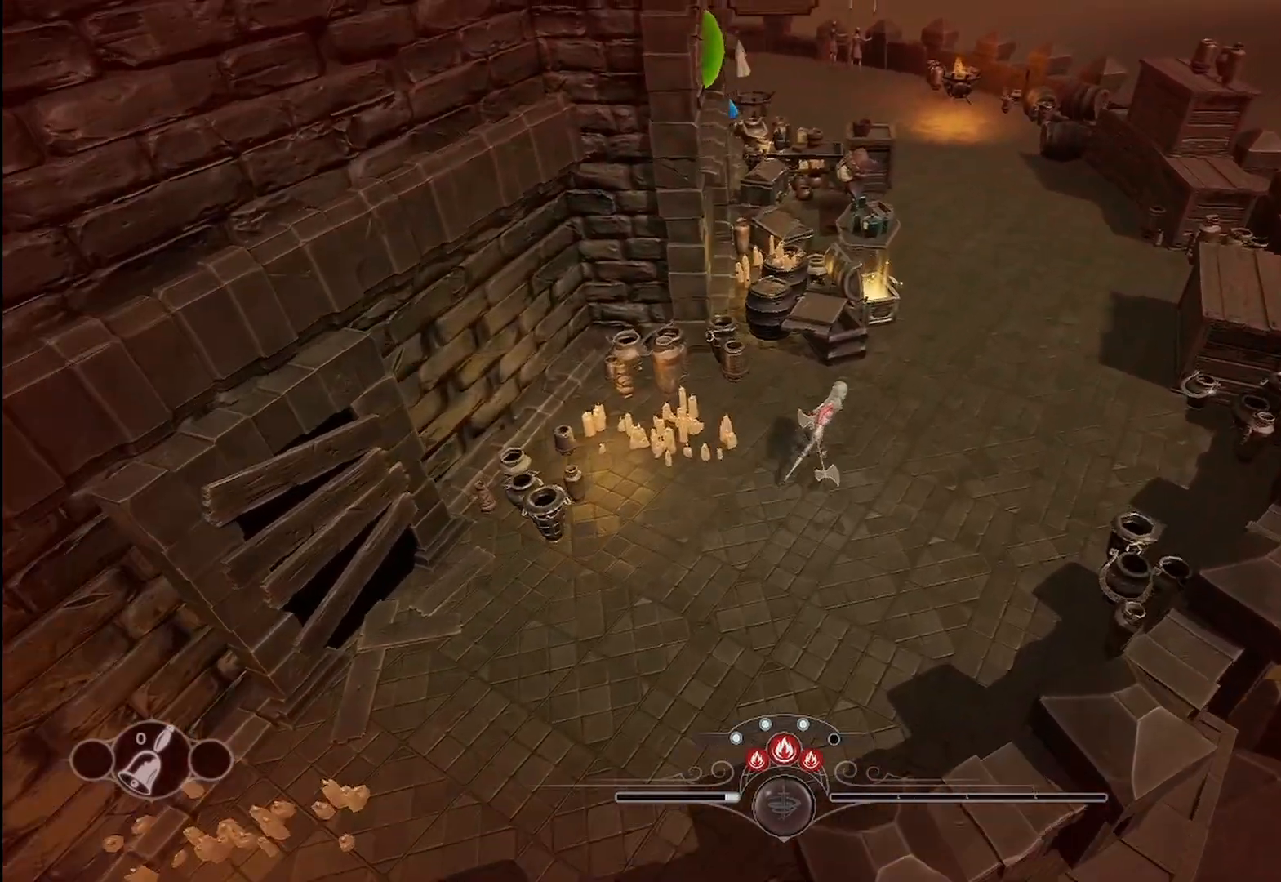
{"buttons": ["R2"], "left_stick": "up-right", "right_stick": "down-left", "events": [[500, "right_stick", "down-left"]]}
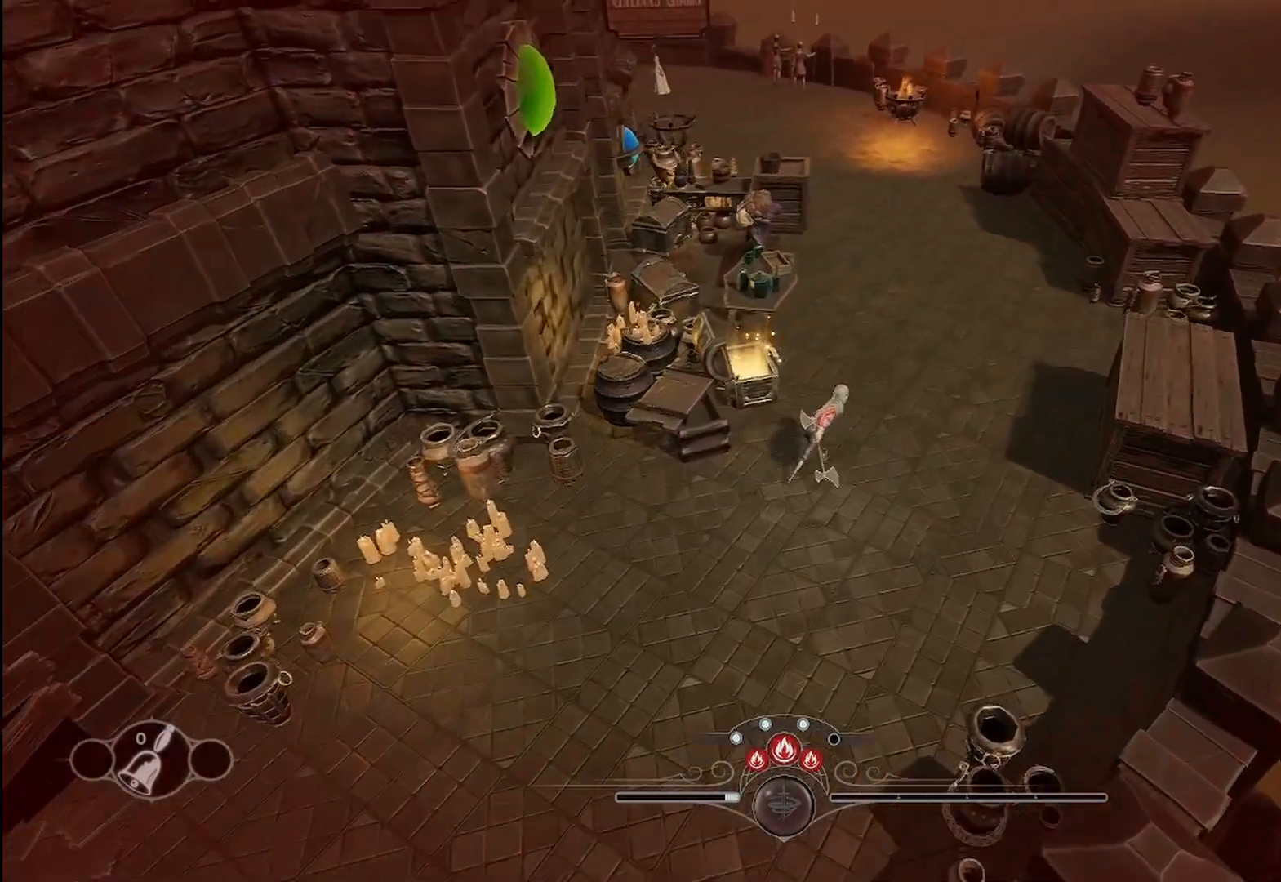
{"buttons": ["R2"], "left_stick": "up-right", "right_stick": "left", "events": [[125, "right_stick", "left"]]}
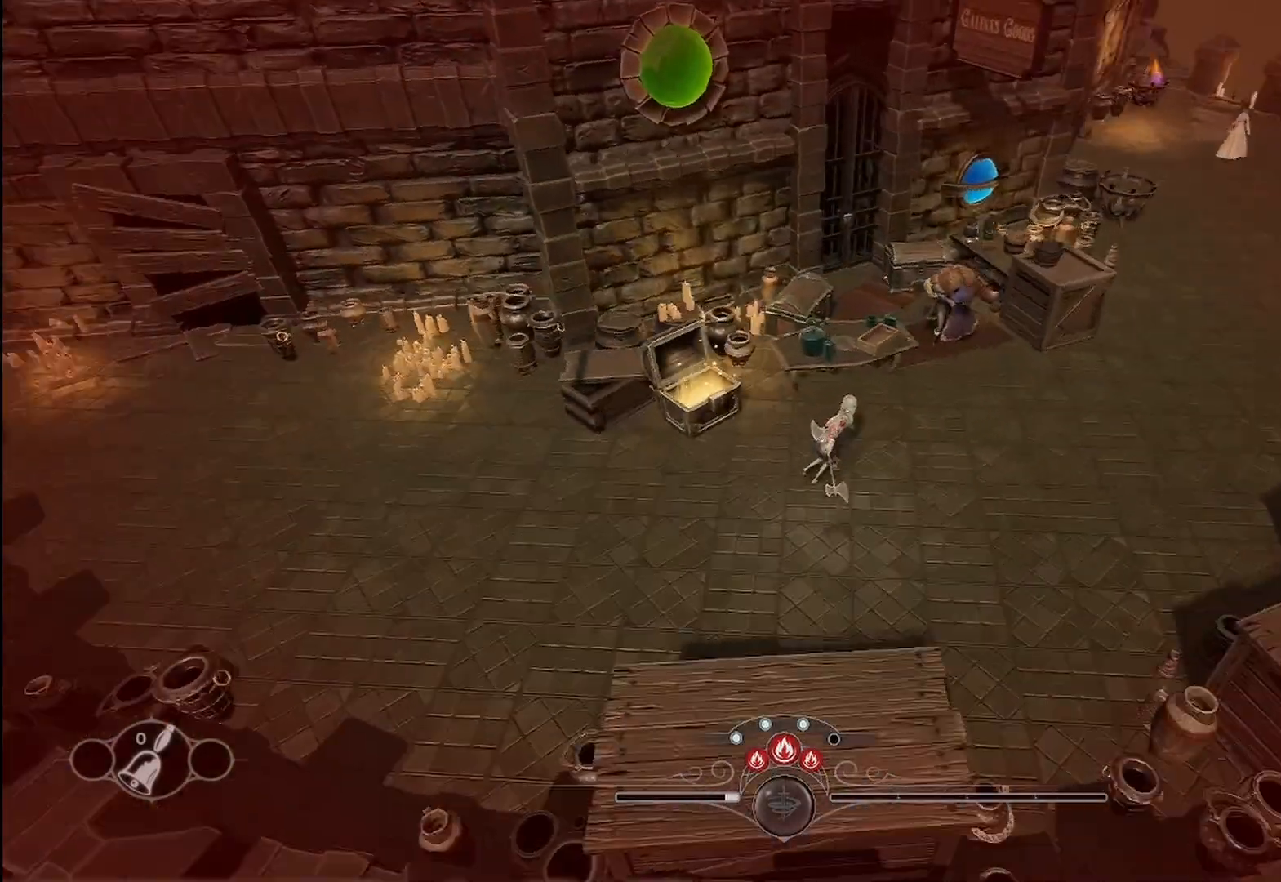
{"buttons": [], "left_stick": "right", "right_stick": "center", "events": [[125, "right_stick", "center"], [375, "left_stick", "right"], [458, "R2", "up"]]}